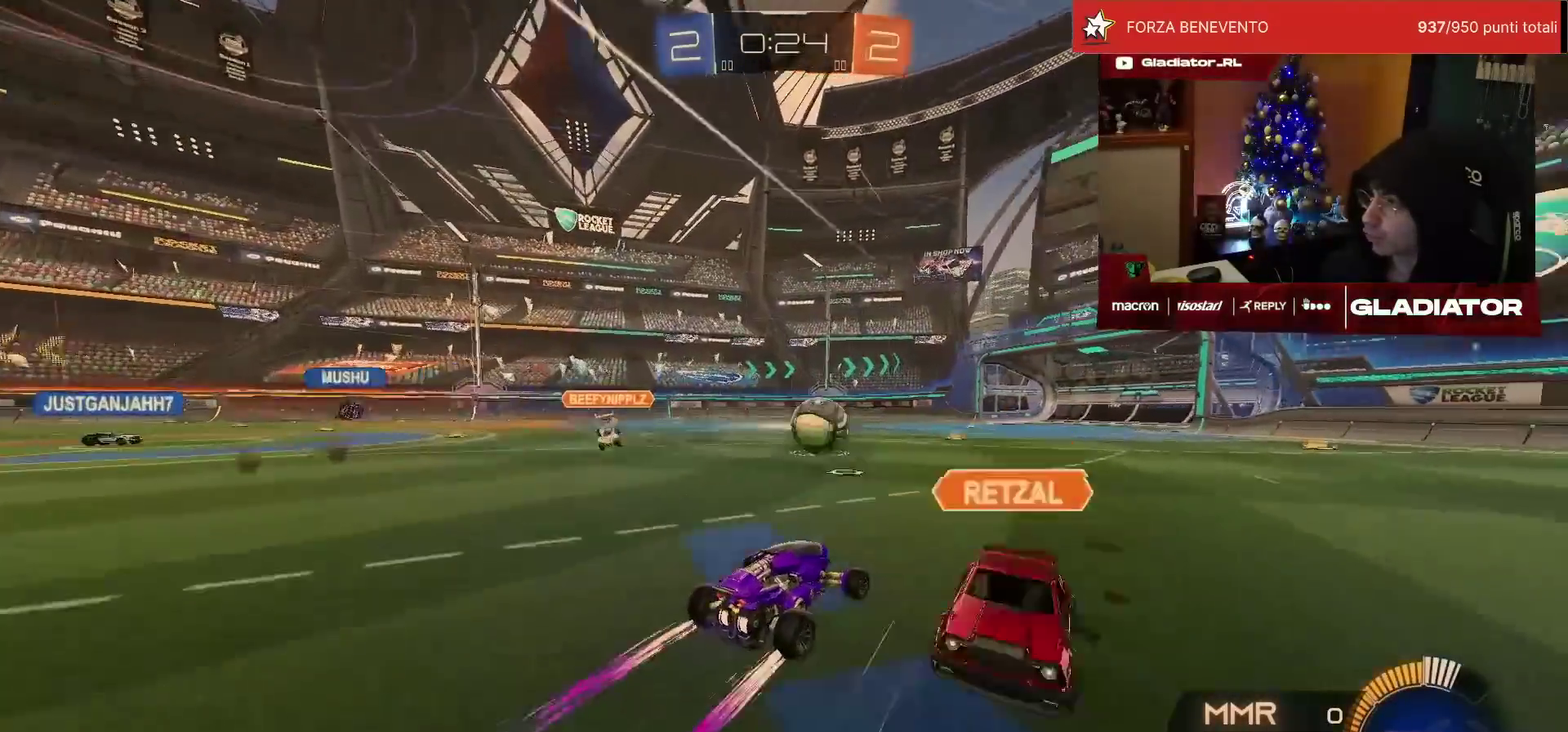
Gameplay with a controller (PlayStation layout); each line is a JSON object with the inputs held at the frame after it. "events" lists button and stick changes between this image and that frame as [ms after this image, input, new state], when the widget could be followed in between. Not read: R3.
{"buttons": ["R2"], "left_stick": "center", "events": [[133, "left_stick", "center"]]}
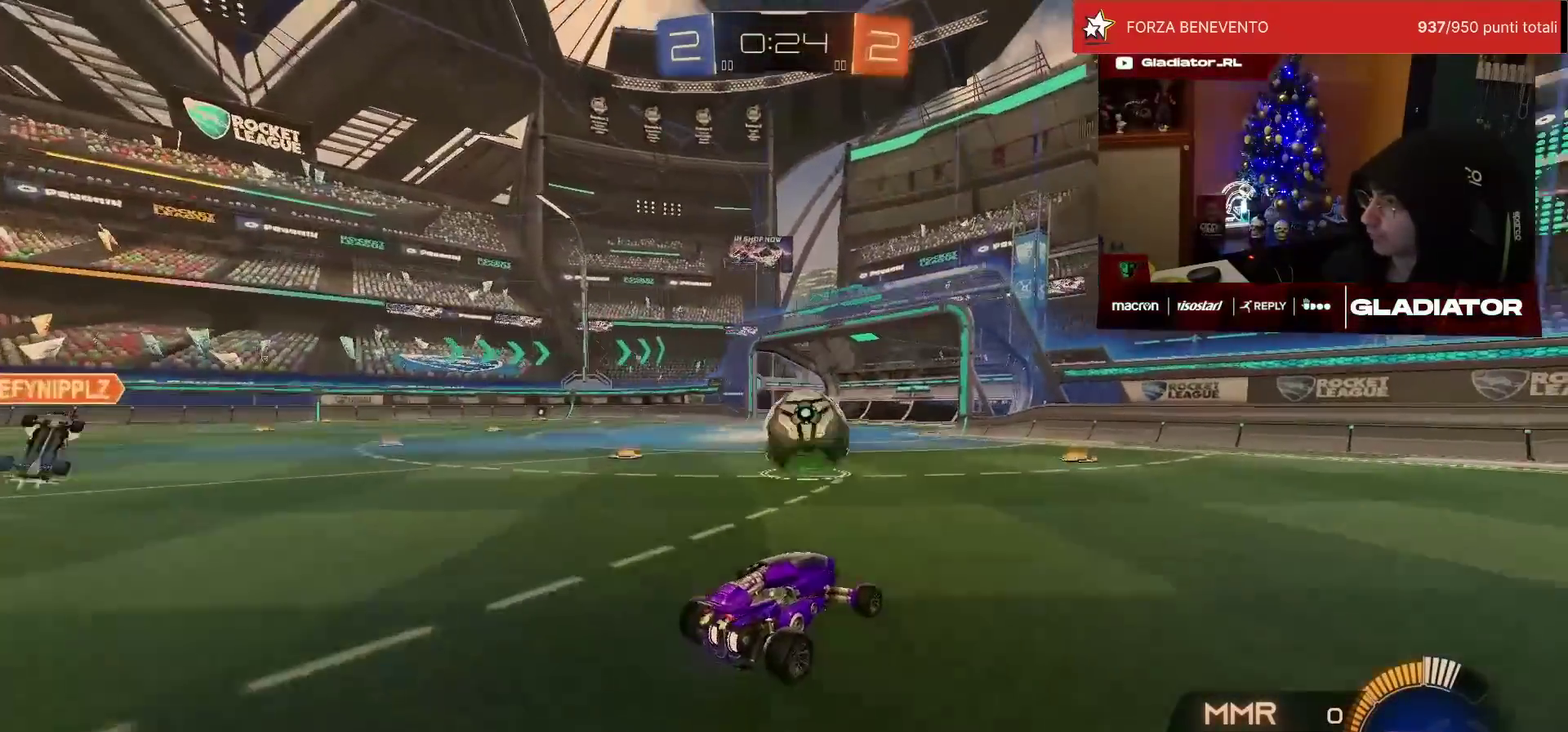
{"buttons": ["R2"], "left_stick": "center", "events": [[183, "left_stick", "up-right"], [267, "left_stick", "center"]]}
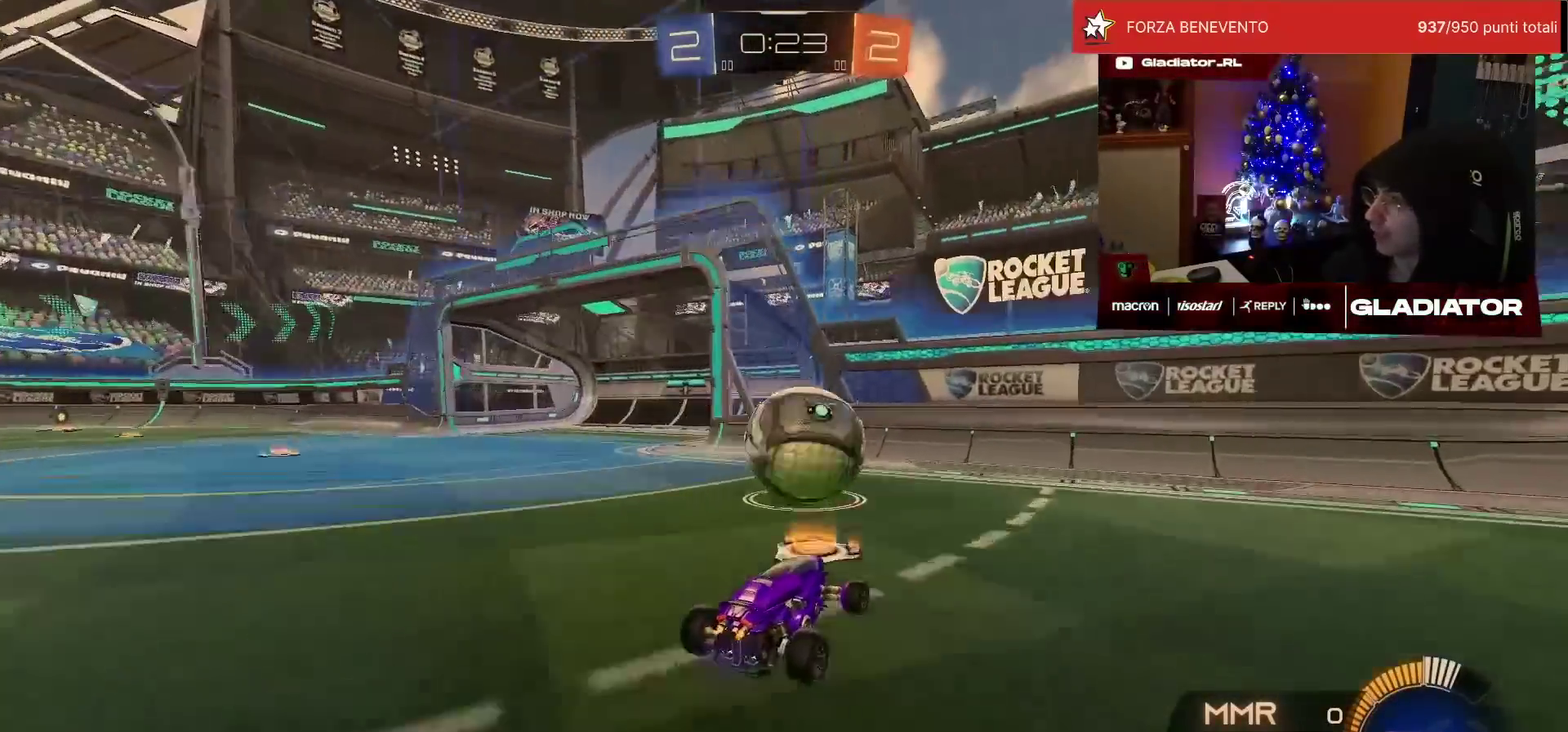
{"buttons": ["R2"], "left_stick": "center", "events": [[133, "L2", "down"], [167, "R2", "up"], [250, "L2", "up"], [267, "R2", "down"]]}
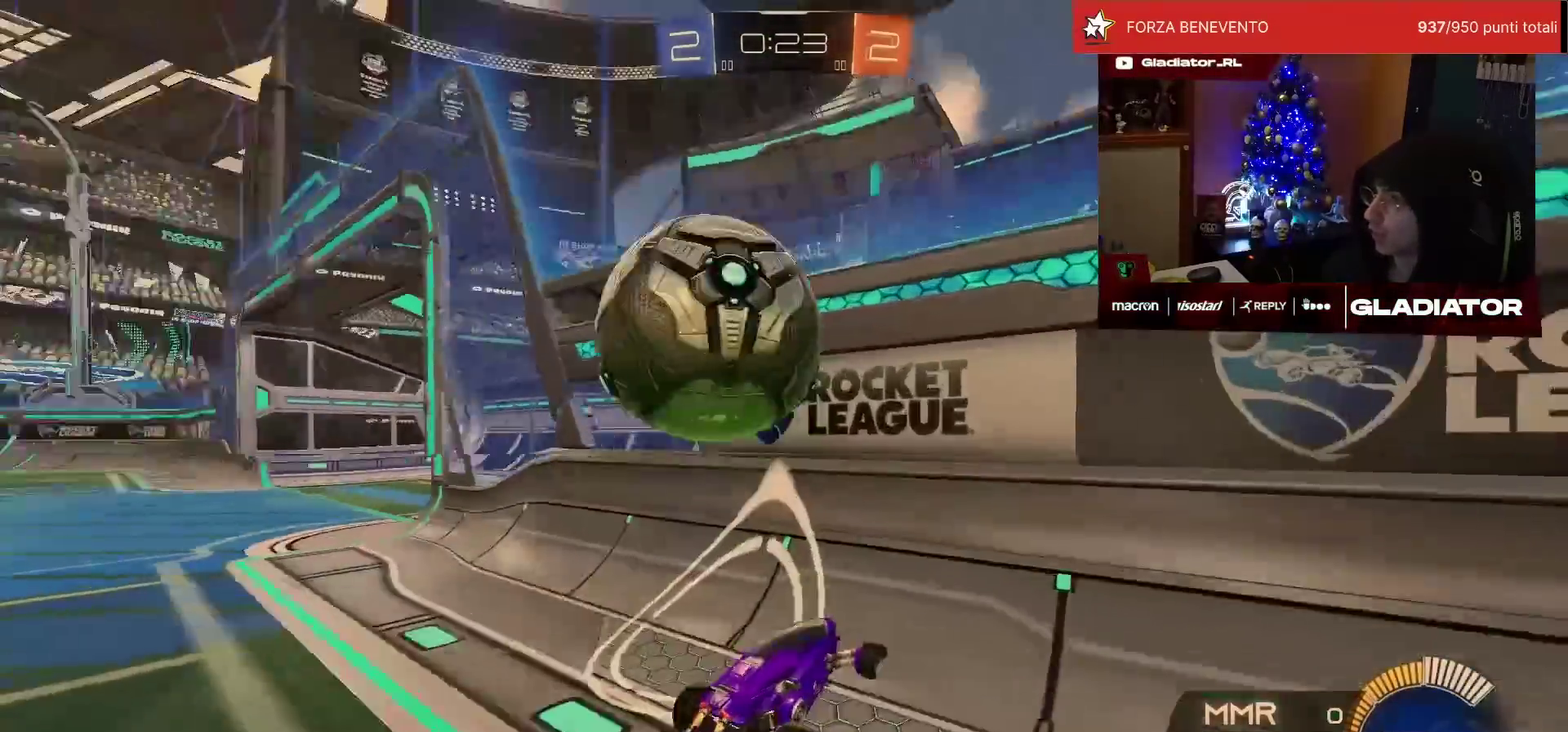
{"buttons": ["L2"], "left_stick": "center", "events": [[100, "left_stick", "left"], [167, "R1", "down"], [200, "left_stick", "center"], [417, "R1", "up"], [433, "L2", "down"], [450, "R2", "up"]]}
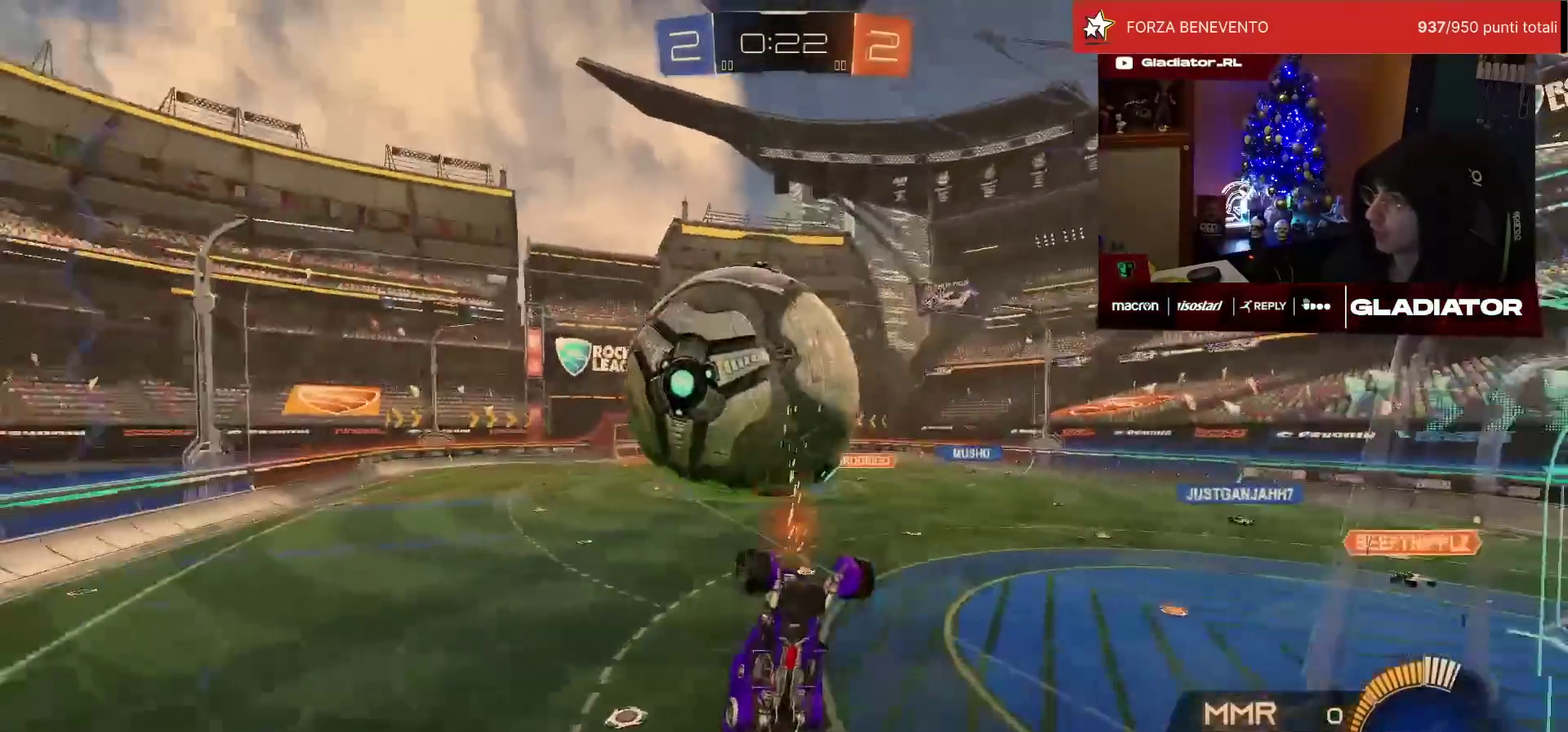
{"buttons": ["L2", "R1", "R2"], "left_stick": "down", "events": [[17, "L2", "up"], [50, "R2", "down"], [267, "left_stick", "down-right"], [283, "CROSS", "down"], [300, "R1", "down"], [317, "L2", "down"], [383, "CROSS", "up"], [417, "left_stick", "down"]]}
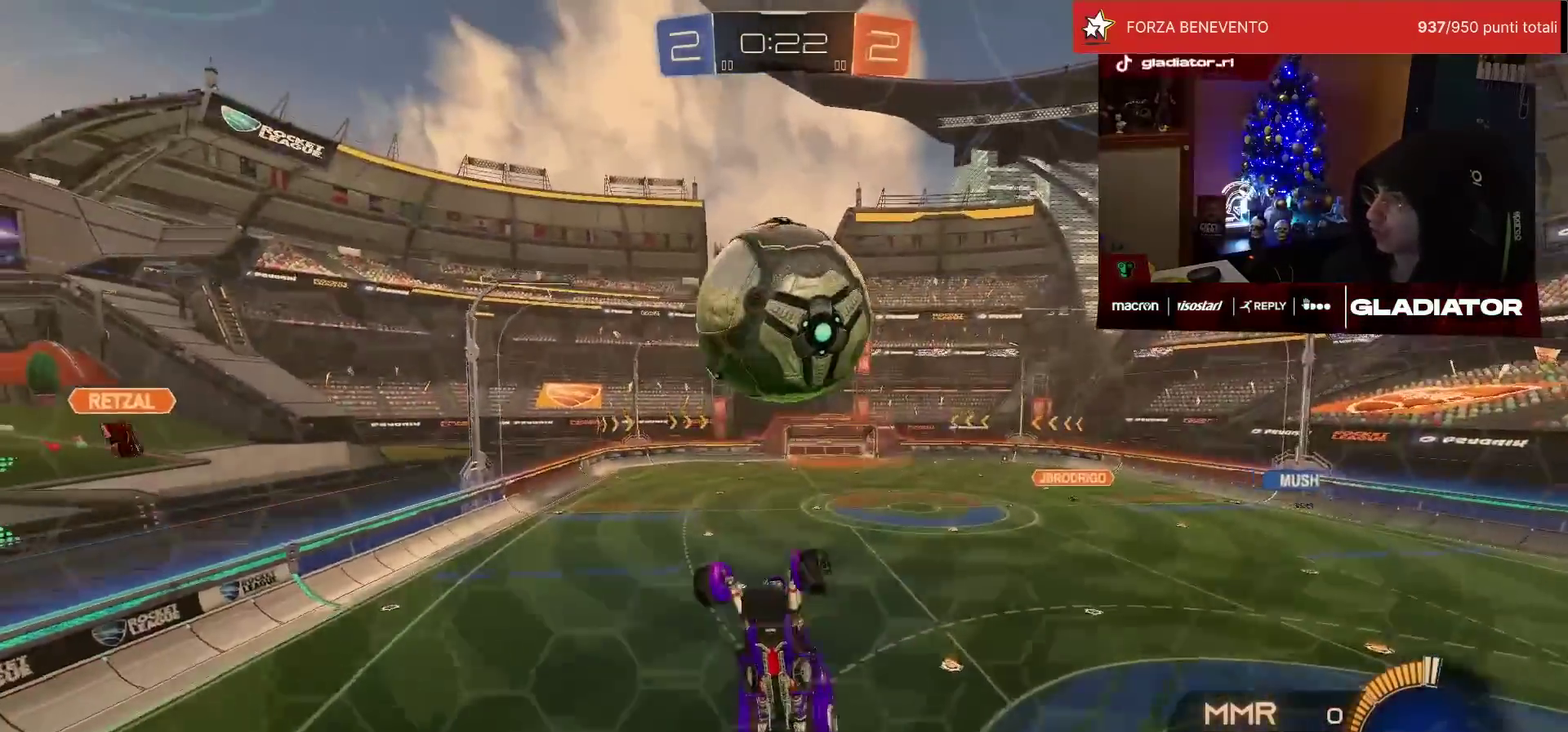
{"buttons": ["R1", "R2"], "left_stick": "up", "events": [[17, "R1", "up"], [33, "left_stick", "center"], [100, "R1", "down"], [183, "R1", "up"], [183, "left_stick", "right"], [233, "left_stick", "center"], [283, "R1", "down"], [367, "L2", "up"], [467, "left_stick", "up"]]}
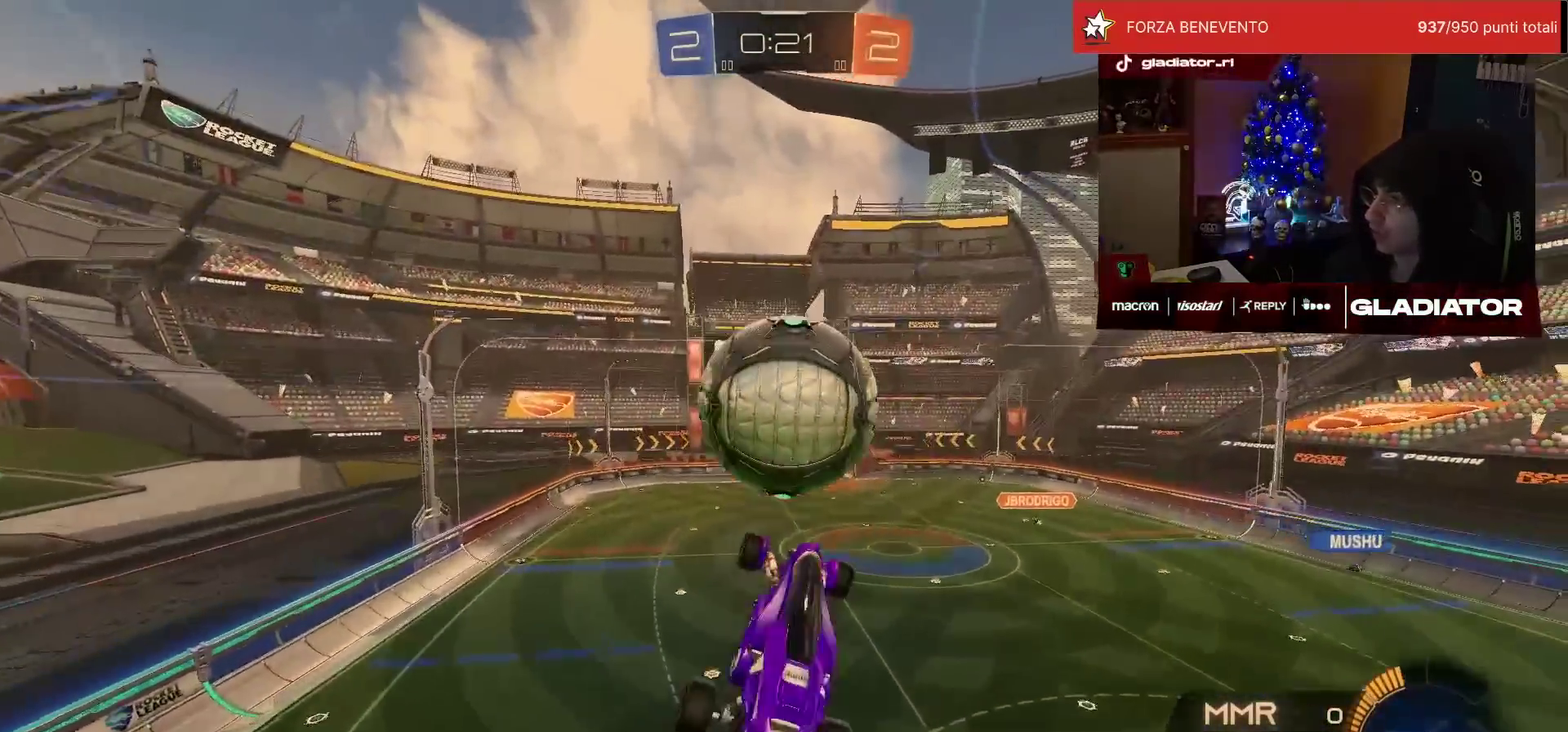
{"buttons": ["R1", "R2"], "left_stick": "down-right", "events": [[17, "CROSS", "down"], [33, "left_stick", "up-left"], [100, "left_stick", "down"], [117, "CROSS", "up"], [483, "left_stick", "down-right"]]}
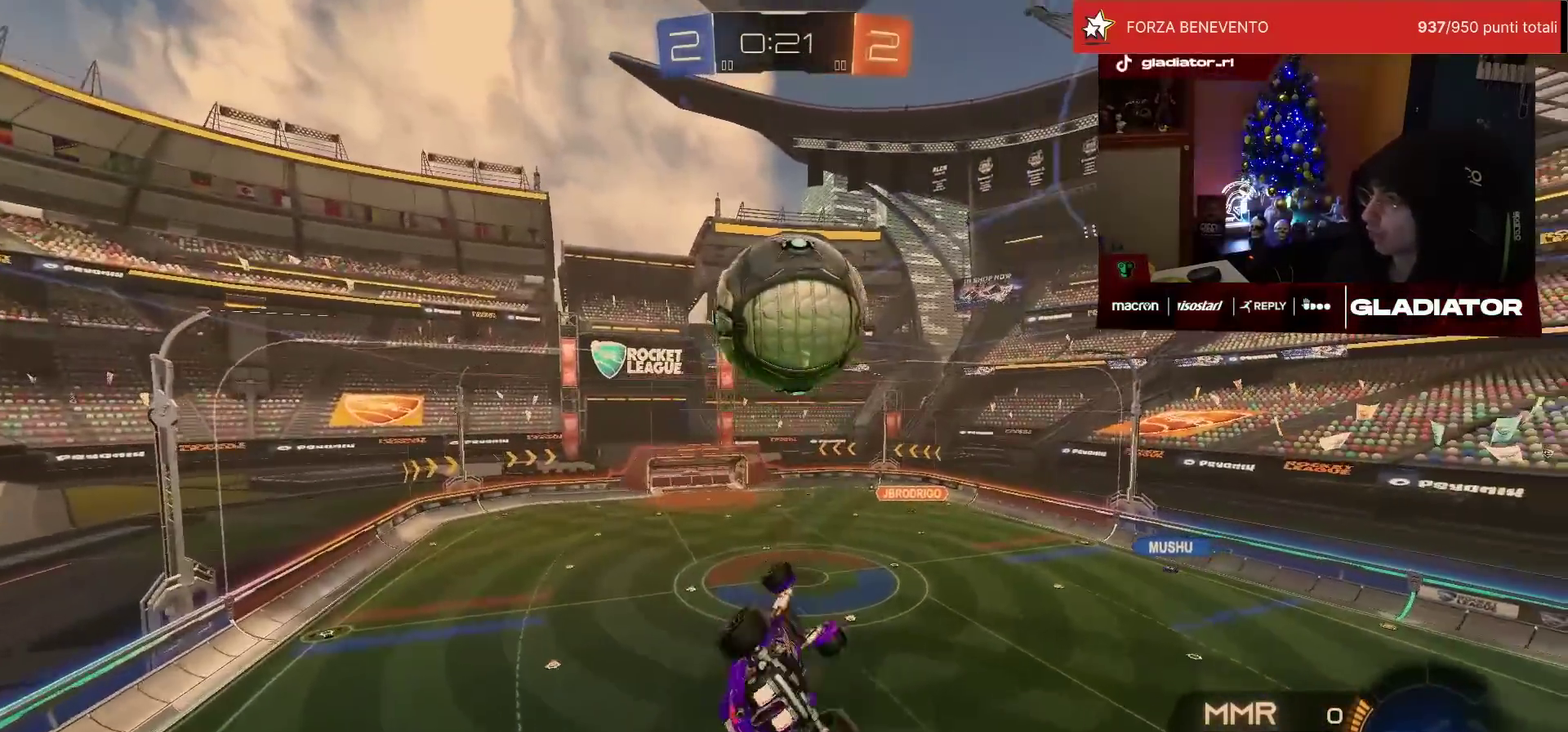
{"buttons": ["R2"], "left_stick": "down", "events": [[117, "L2", "down"], [150, "left_stick", "center"], [250, "left_stick", "down-left"], [367, "left_stick", "down"], [417, "R1", "up"], [467, "L2", "up"]]}
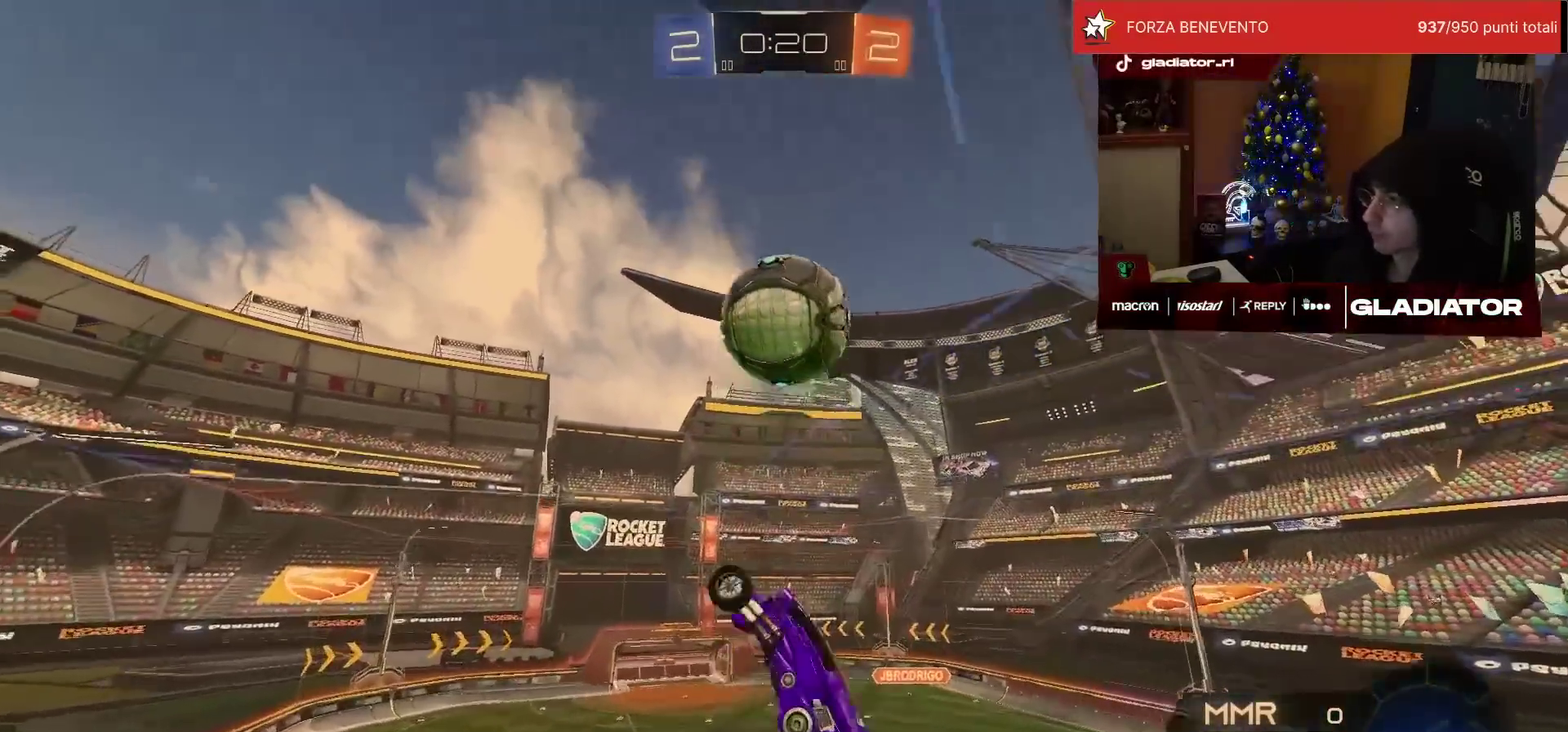
{"buttons": ["L2", "R2"], "left_stick": "up-left", "events": [[17, "R2", "up"], [117, "left_stick", "down-right"], [167, "R1", "down"], [183, "L2", "down"], [233, "left_stick", "right"], [300, "left_stick", "up-right"], [383, "left_stick", "up"], [450, "R1", "up"], [483, "left_stick", "up-left"], [500, "R2", "down"]]}
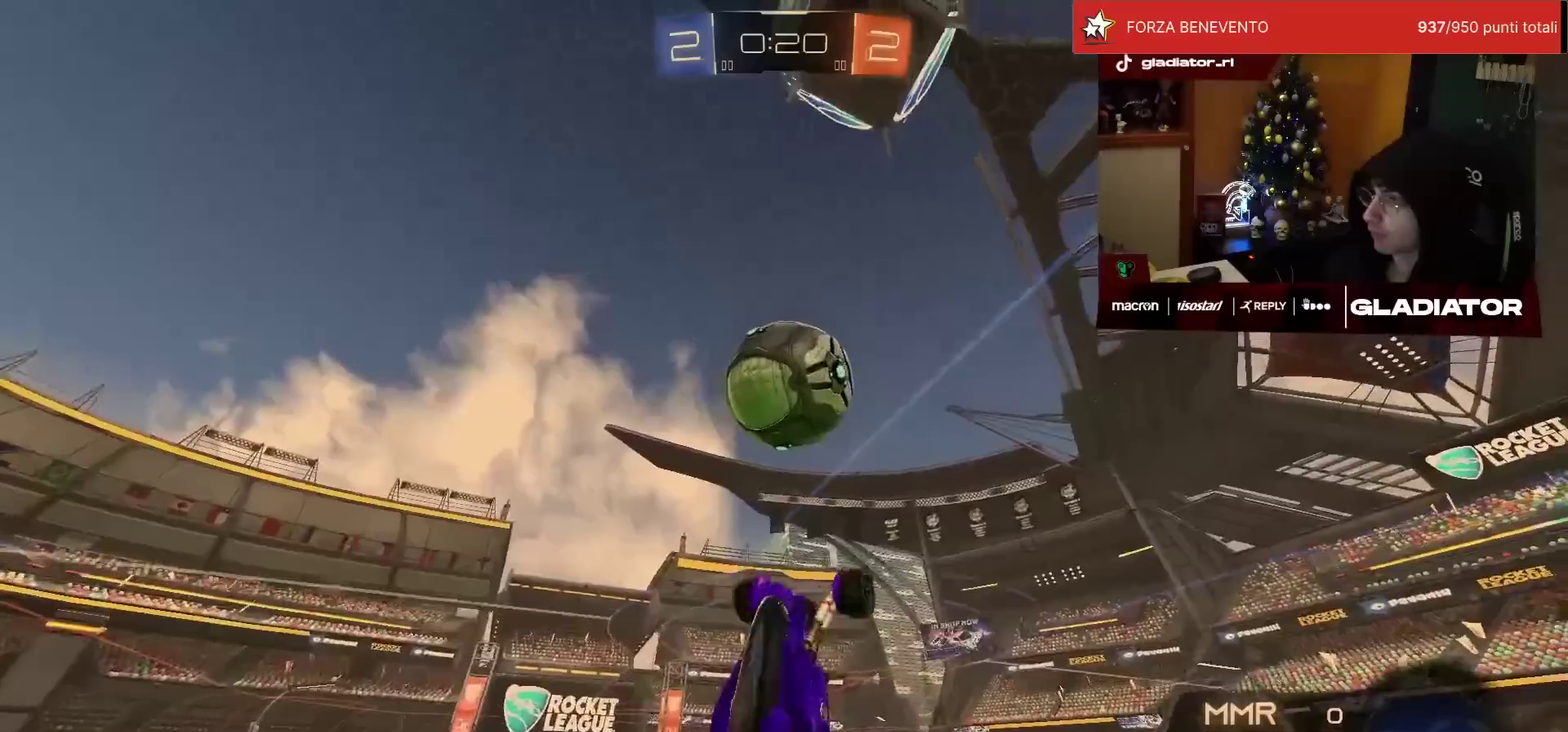
{"buttons": ["R1", "R2"], "left_stick": "down", "events": [[17, "R1", "down"], [83, "left_stick", "left"], [150, "left_stick", "down-left"], [300, "R1", "up"], [300, "left_stick", "down"], [350, "L2", "up"], [483, "R1", "down"]]}
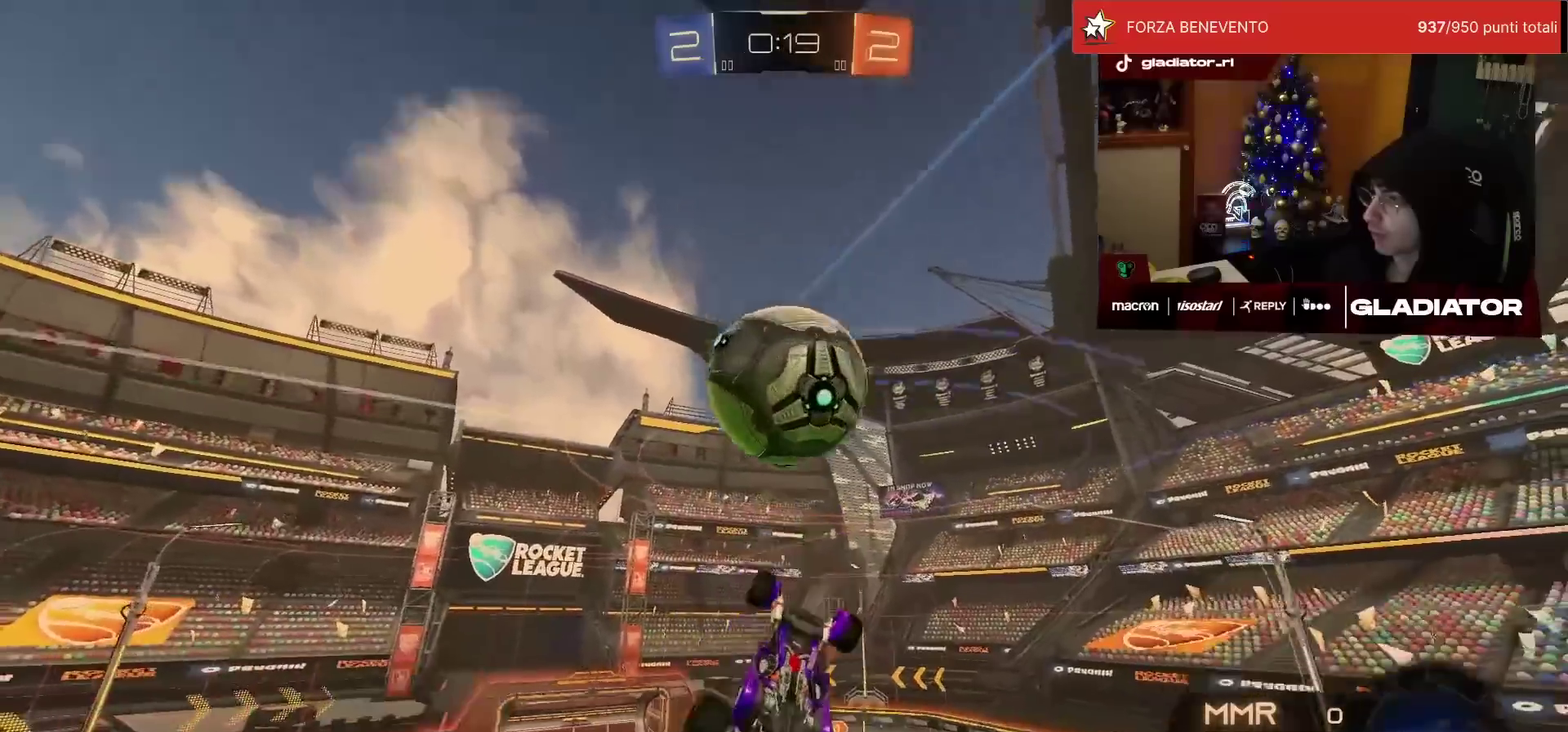
{"buttons": ["L2", "R1", "R2"], "left_stick": "up-right", "events": [[67, "left_stick", "center"], [150, "left_stick", "down-left"], [167, "TRIANGLE", "down"], [217, "TRIANGLE", "up"], [250, "left_stick", "up-left"], [333, "left_stick", "up-right"], [483, "L2", "down"]]}
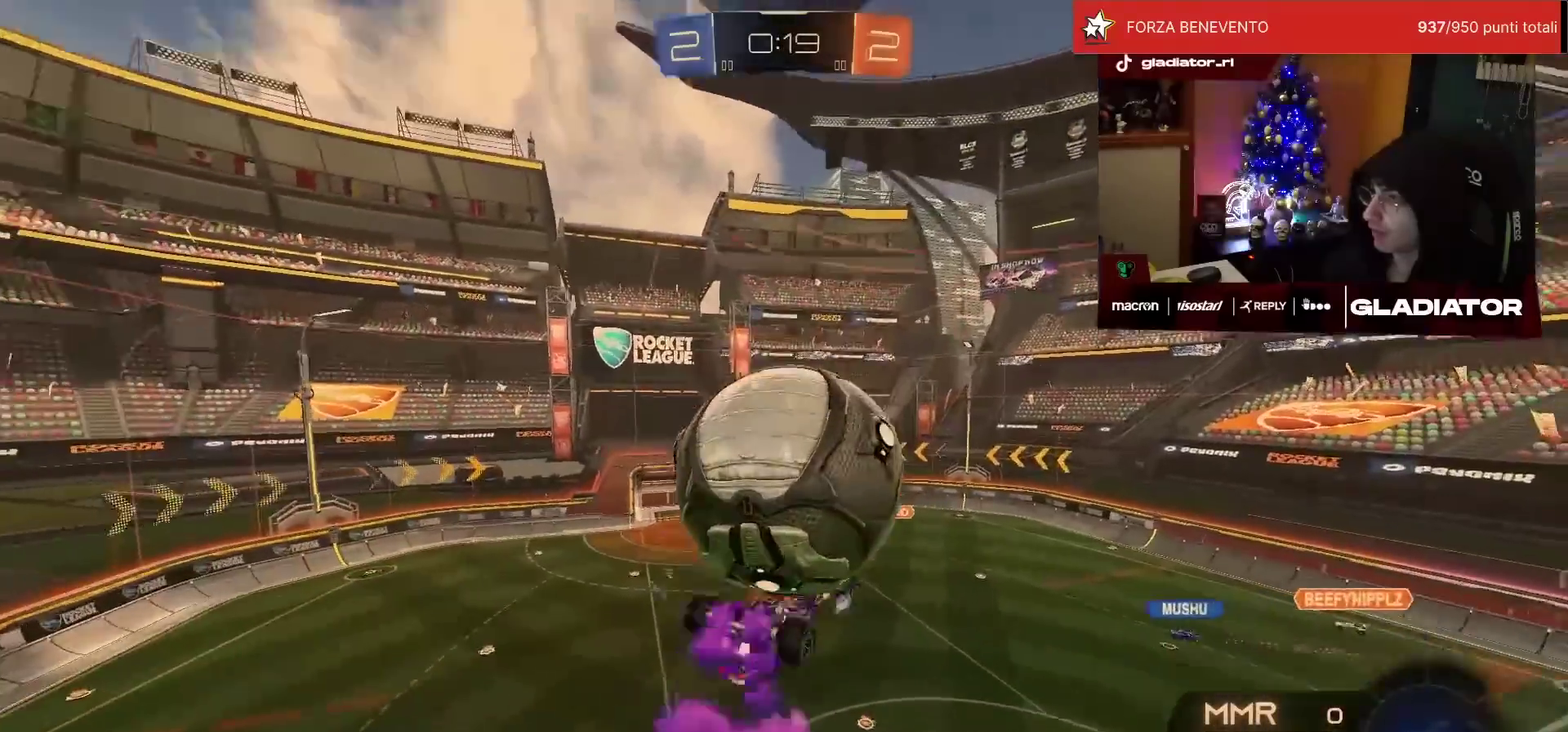
{"buttons": ["R2"], "left_stick": "up-right", "events": [[17, "R1", "up"], [333, "R1", "down"], [383, "left_stick", "right"], [483, "L2", "up"], [483, "R1", "up"], [500, "left_stick", "up-right"]]}
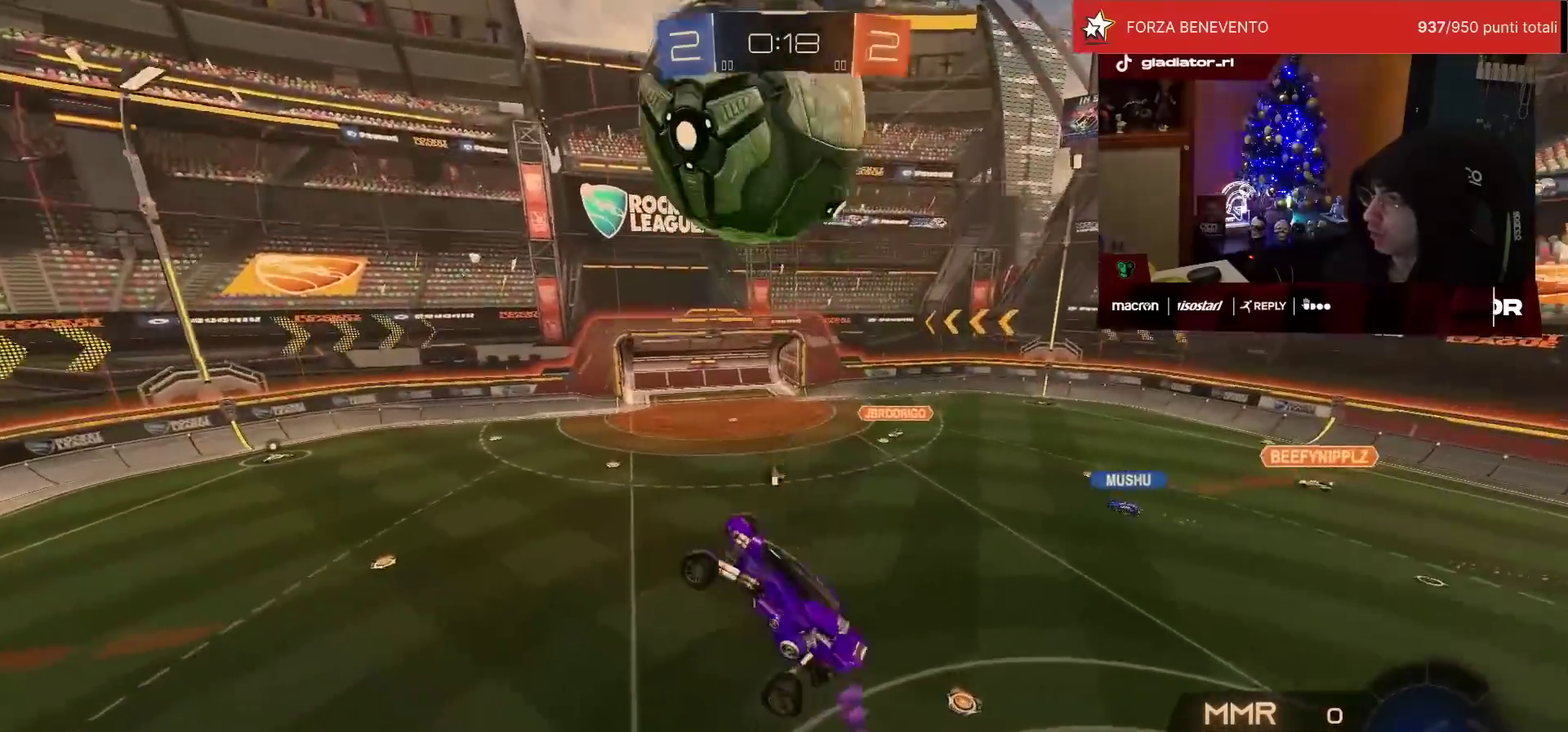
{"buttons": ["R1", "R2"], "left_stick": "down", "events": [[117, "CROSS", "down"], [183, "CROSS", "up"], [233, "left_stick", "down"], [417, "R1", "down"]]}
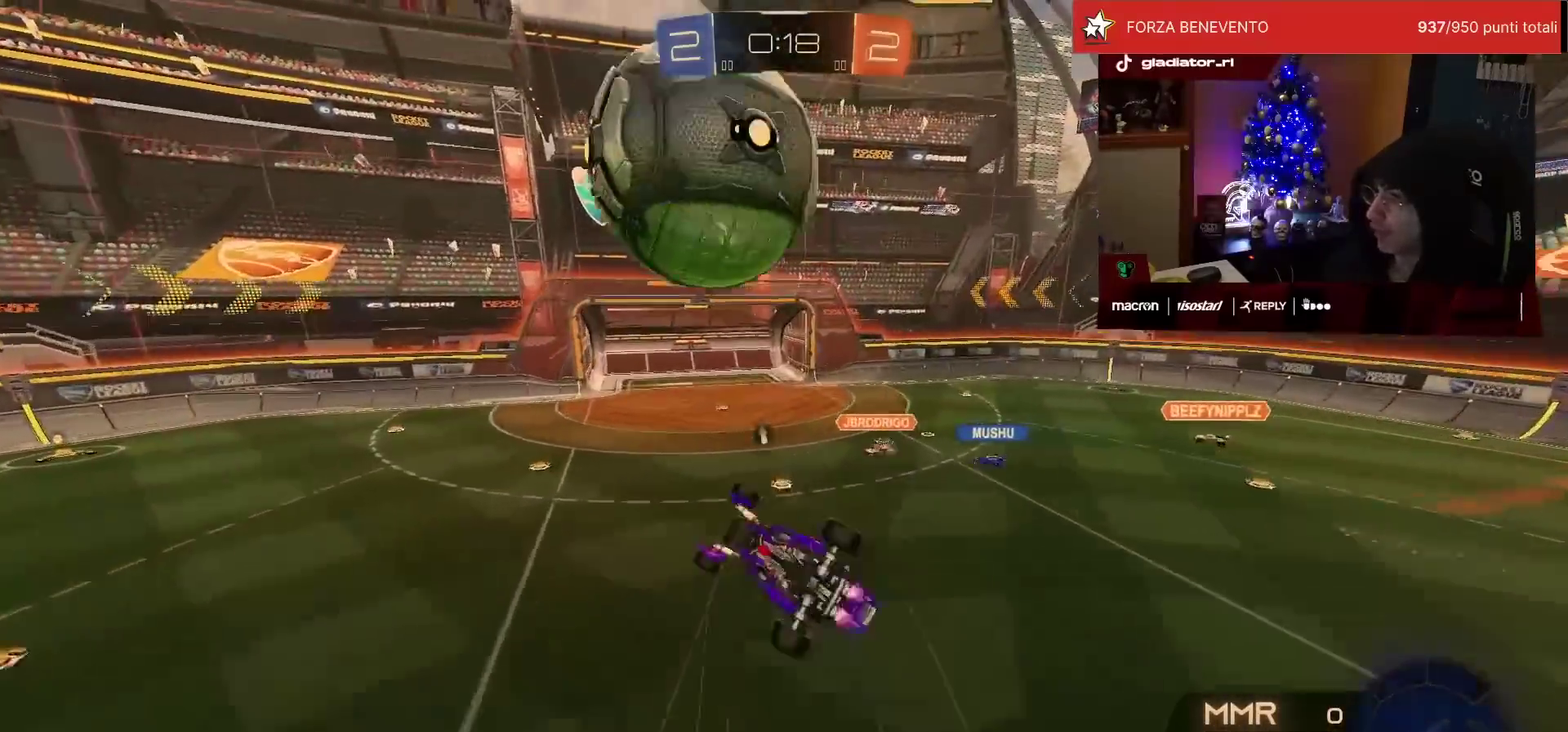
{"buttons": ["L1", "R2"], "left_stick": "right", "events": [[17, "left_stick", "center"], [200, "left_stick", "down-left"], [300, "TRIANGLE", "down"], [367, "R1", "up"], [367, "TRIANGLE", "up"], [400, "left_stick", "center"], [450, "L1", "down"], [450, "left_stick", "right"]]}
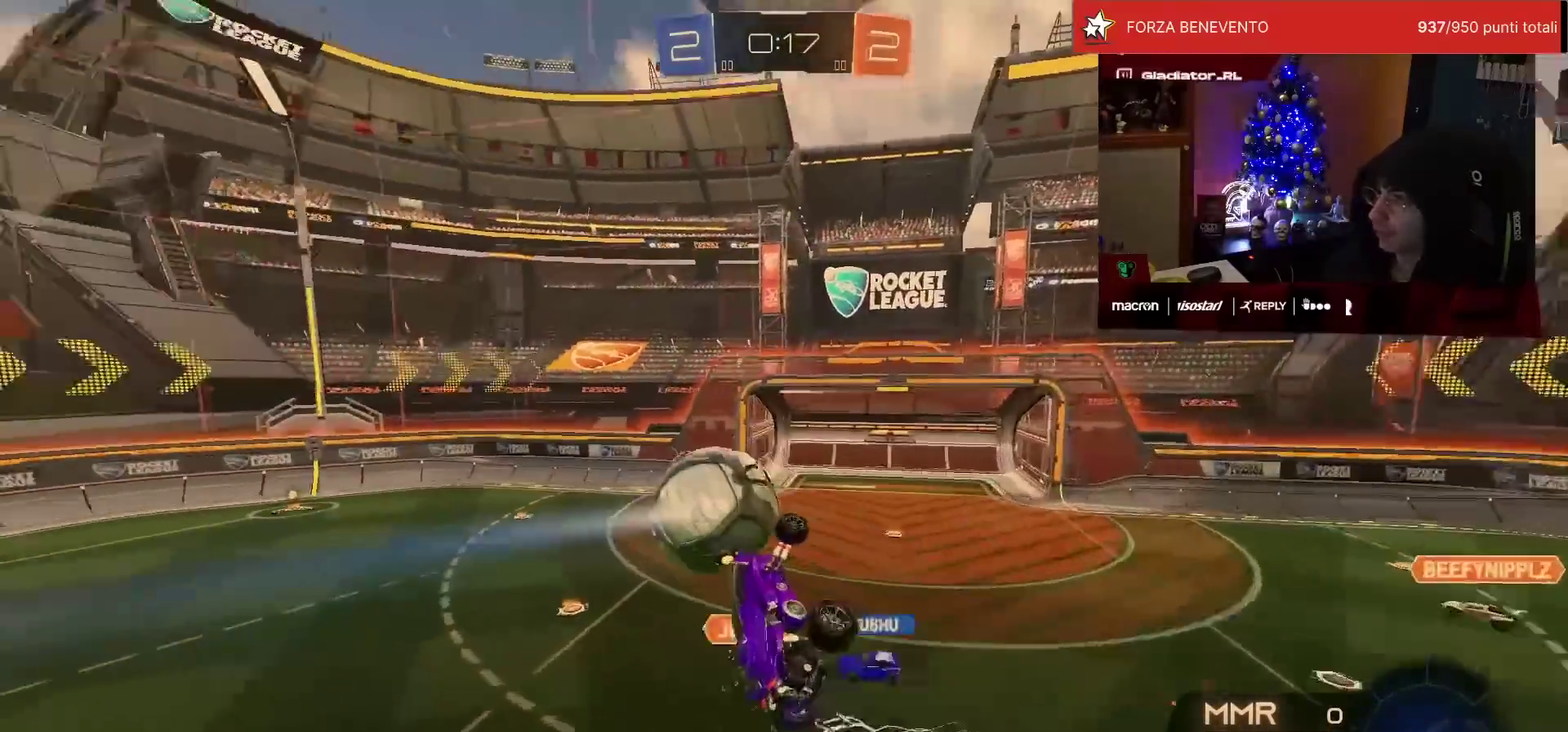
{"buttons": [], "left_stick": "down-left", "events": [[17, "SQUARE", "down"], [67, "left_stick", "up-right"], [100, "SQUARE", "up"], [150, "left_stick", "up"], [167, "L1", "up"], [167, "SQUARE", "down"], [200, "left_stick", "center"], [217, "SQUARE", "up"], [267, "R2", "up"], [483, "left_stick", "down-left"]]}
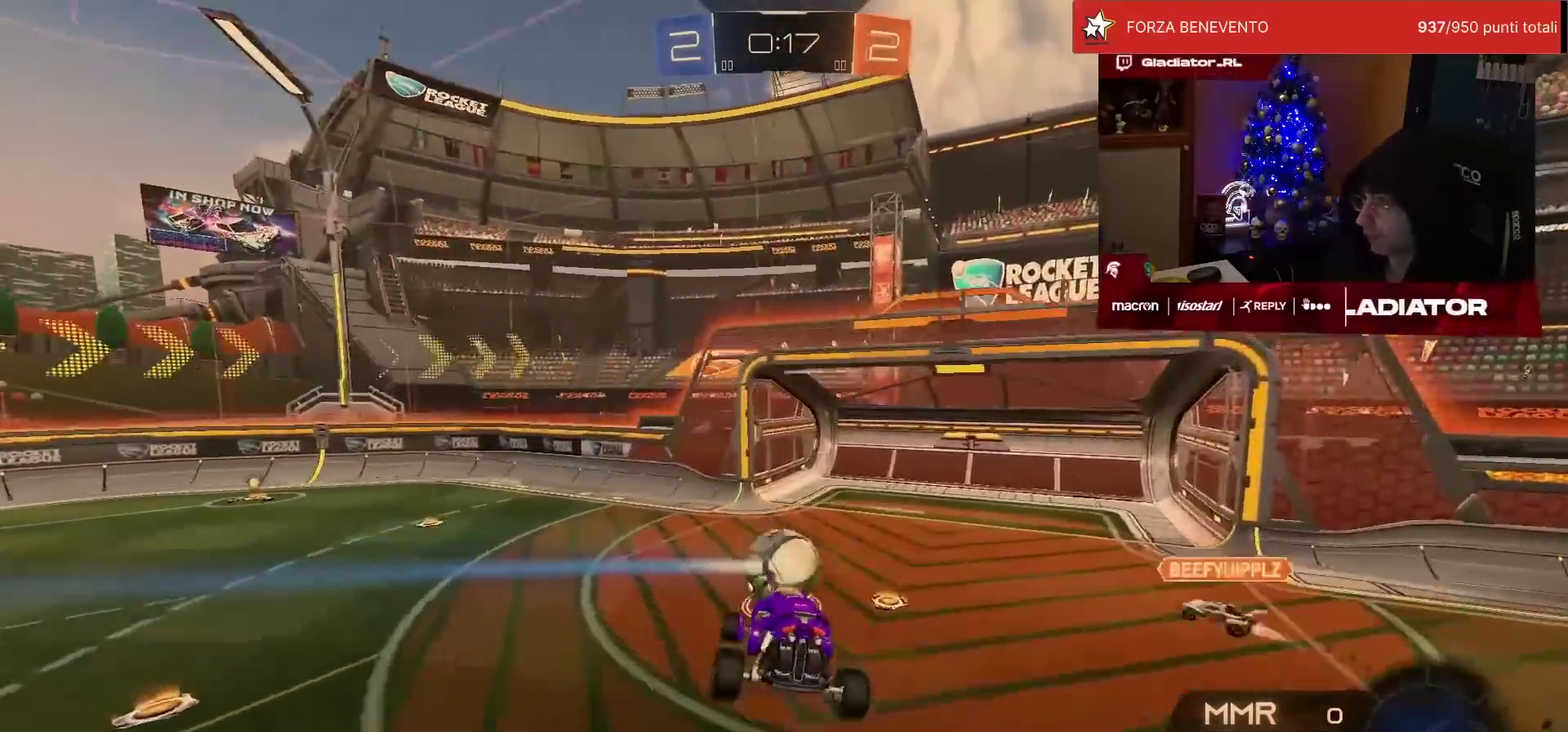
{"buttons": [], "left_stick": "right", "events": [[83, "L1", "down"], [167, "left_stick", "down"], [183, "L1", "up"], [217, "left_stick", "center"], [283, "left_stick", "right"]]}
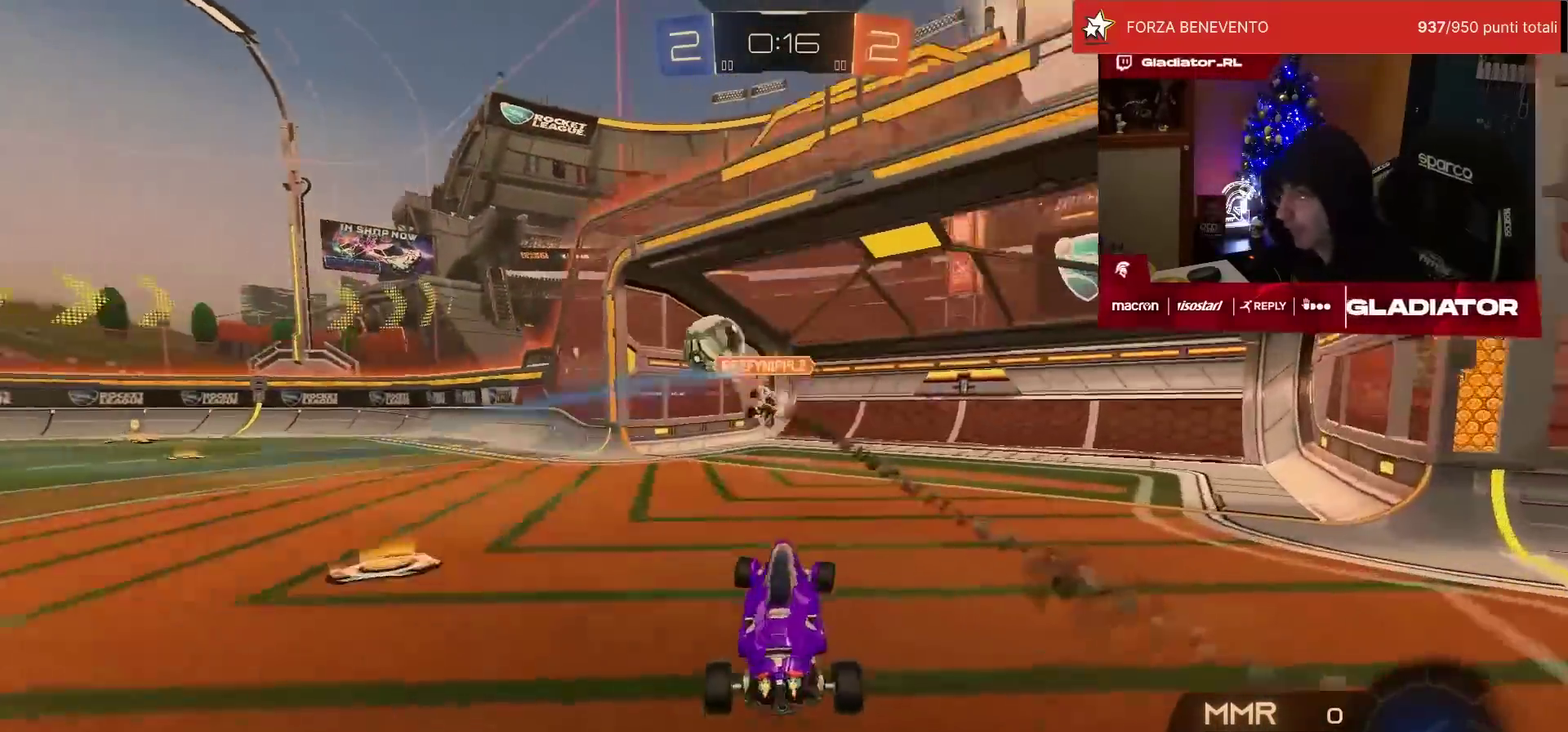
{"buttons": [], "left_stick": "up", "events": [[100, "left_stick", "center"], [350, "left_stick", "up"], [400, "CROSS", "down"], [483, "CROSS", "up"]]}
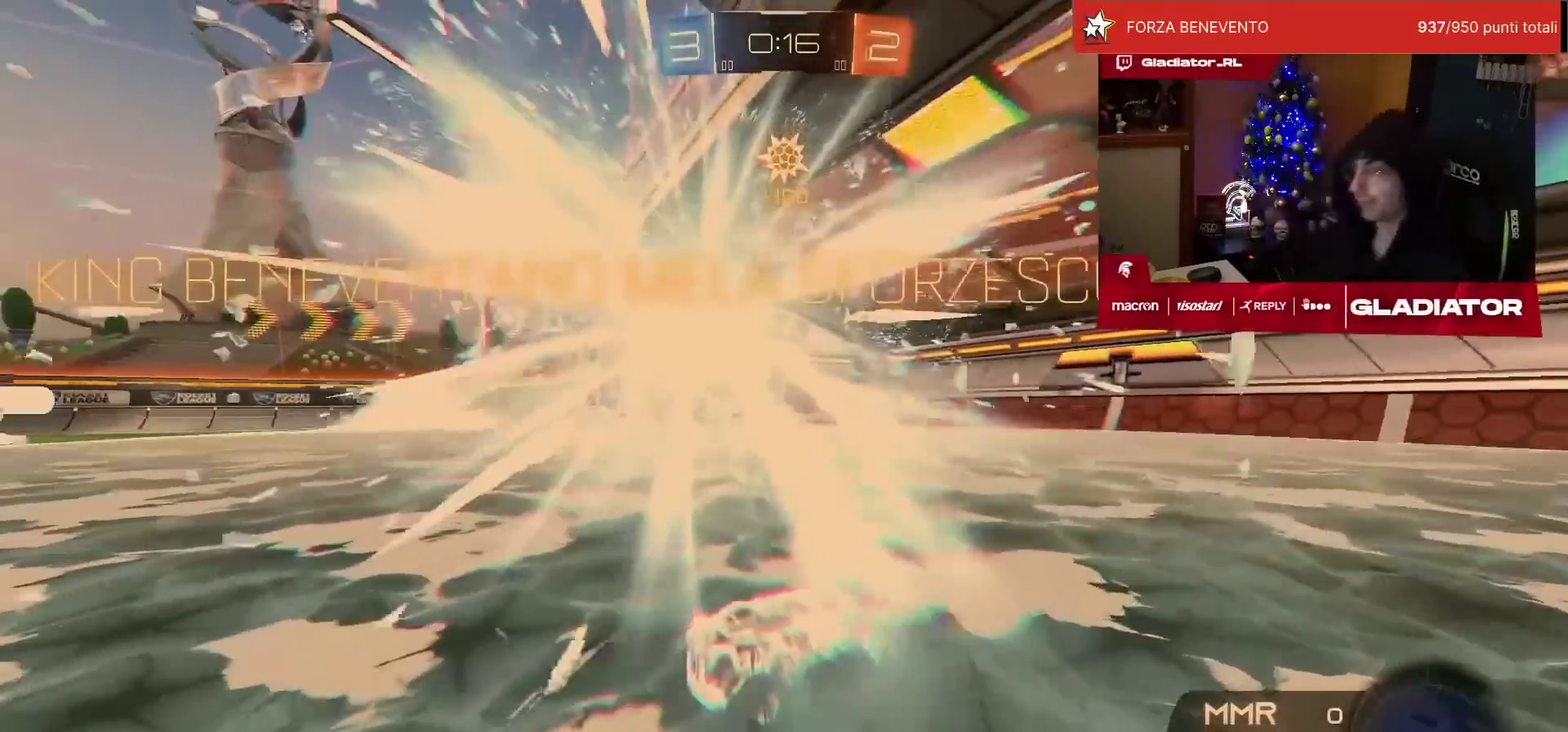
{"buttons": [], "left_stick": "center", "events": [[33, "CROSS", "down"], [117, "CROSS", "up"], [167, "CROSS", "down"], [267, "CROSS", "up"], [317, "left_stick", "center"]]}
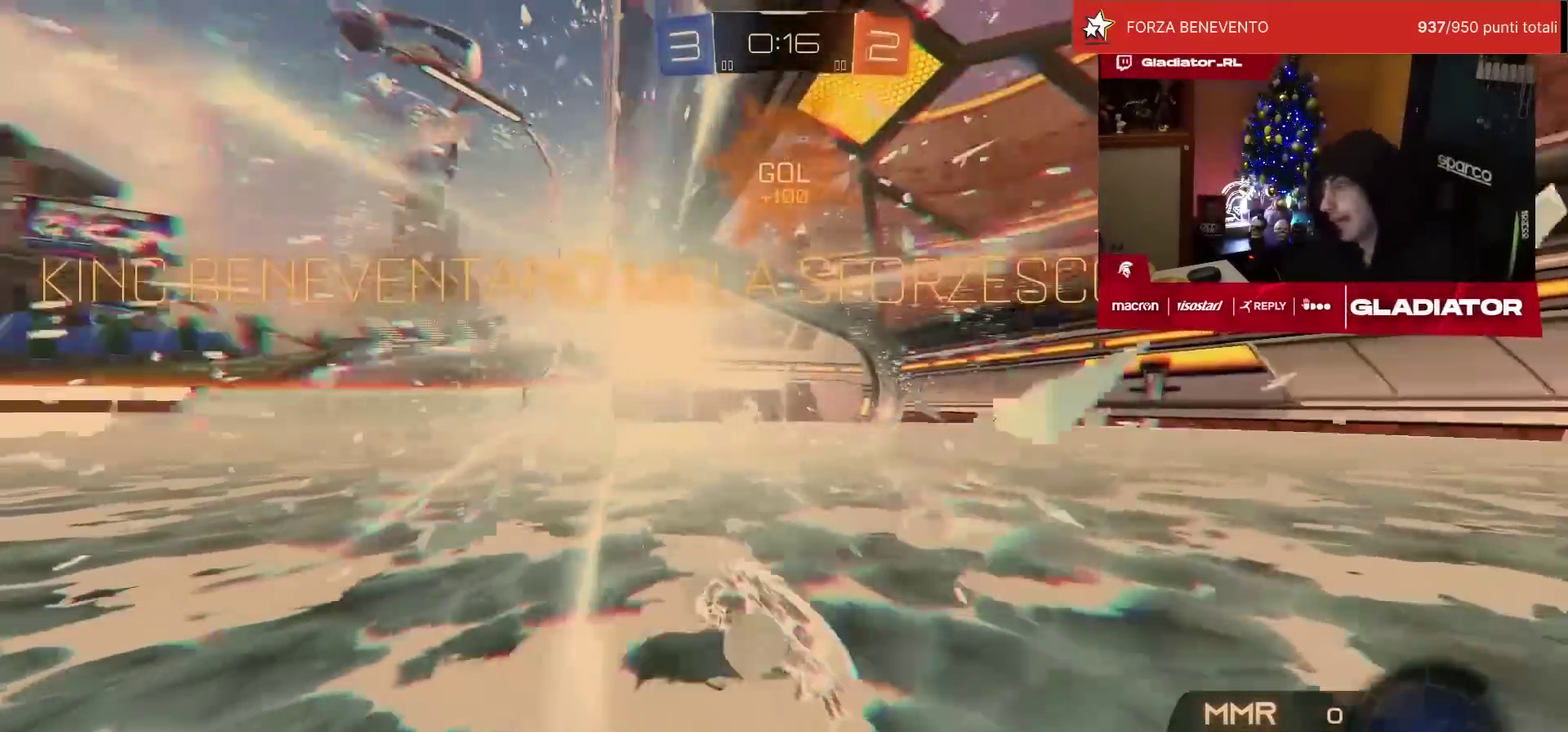
{"buttons": ["R2"], "left_stick": "center", "events": [[433, "R2", "down"]]}